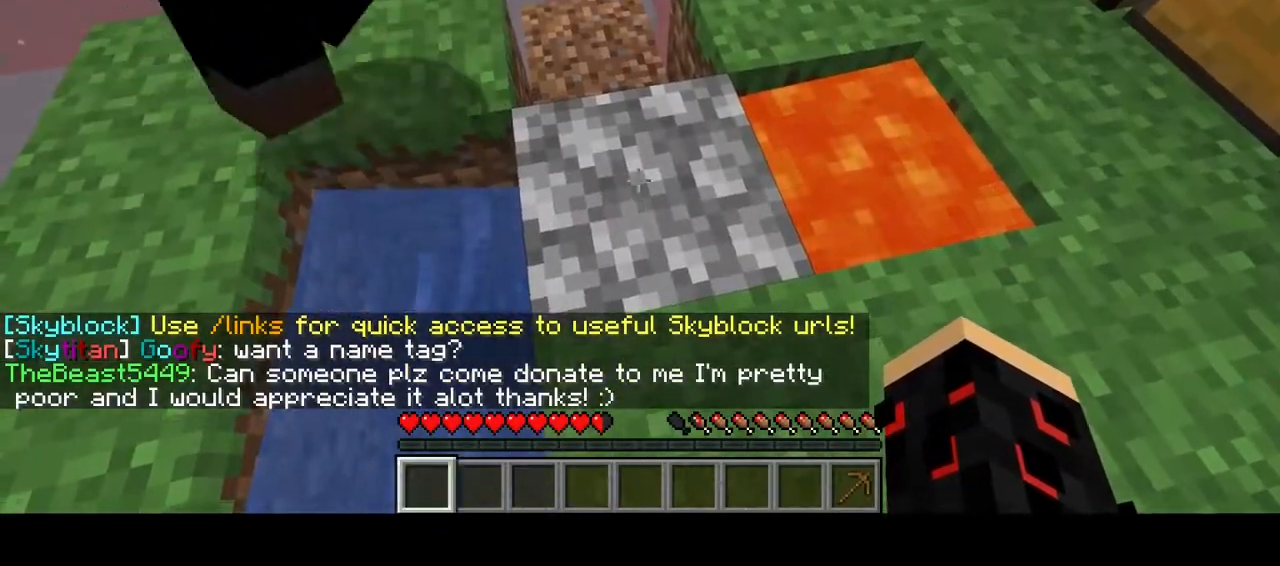
Gameplay with keyboard and mouse; each line is a JSON object with the keys and mouse buttons held at the frame after it. "events" lists presses ("down") and releases ("up") of "a", "d", "s", "w", "mouse_left" and "mouse_right" between this image and that frame as [ms after this image, input, new state], when the widget could be followed in between. "mouse_left", "mouse_right" = the "left", "right" buttons of the "mouse" list. No other keys are recorded. Fast repeated clicks can show as one long hold. Mouse movement is not recorded.
{"keys": [], "mouse": [], "events": [[267, "w", "down"], [433, "w", "up"]]}
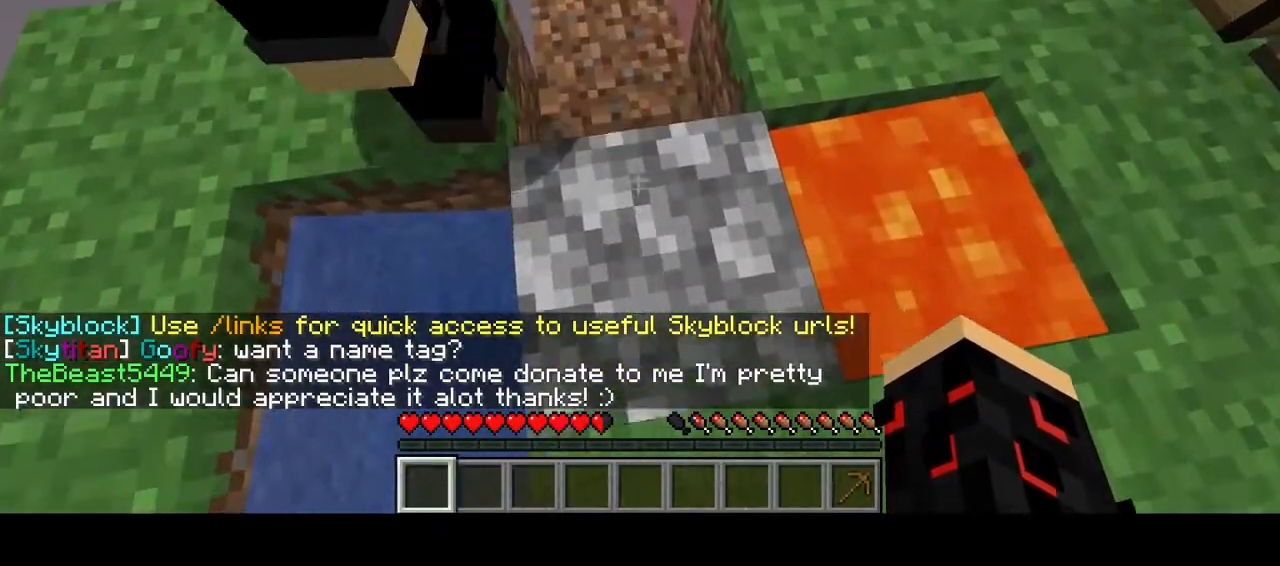
{"keys": [], "mouse": [], "events": []}
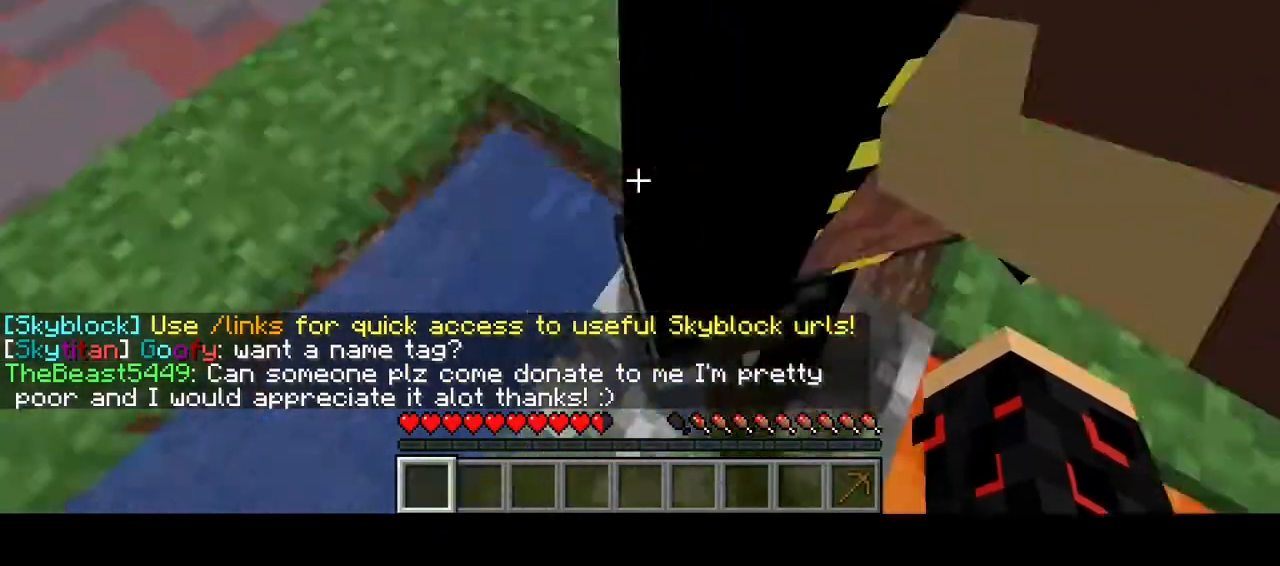
{"keys": [], "mouse": [], "events": []}
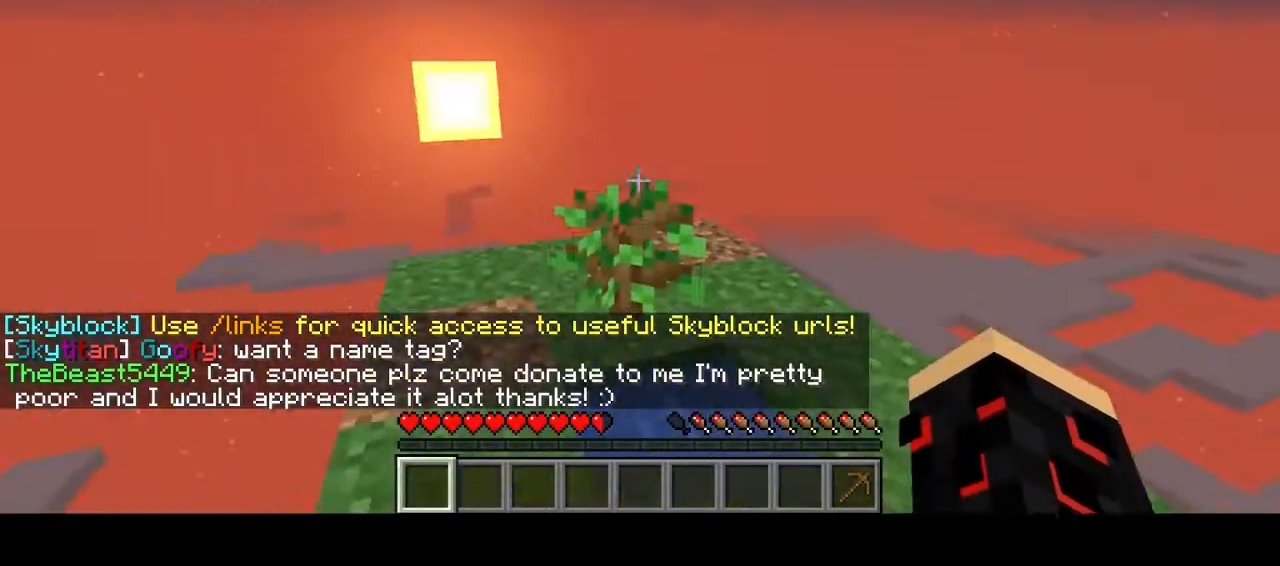
{"keys": [], "mouse": [], "events": []}
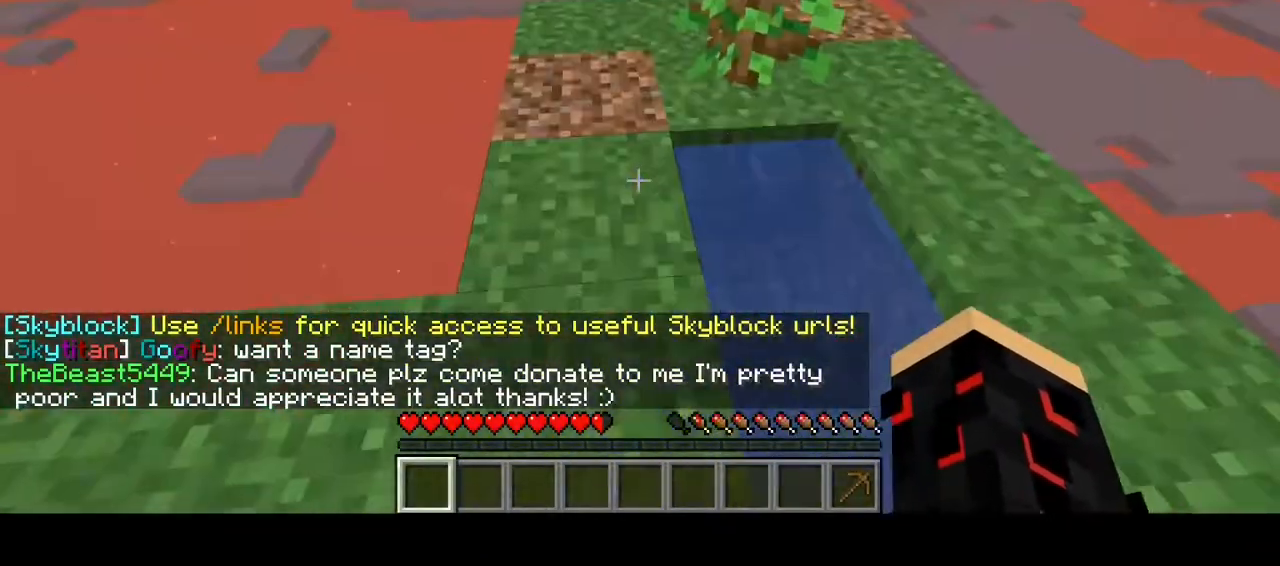
{"keys": [], "mouse": [], "events": []}
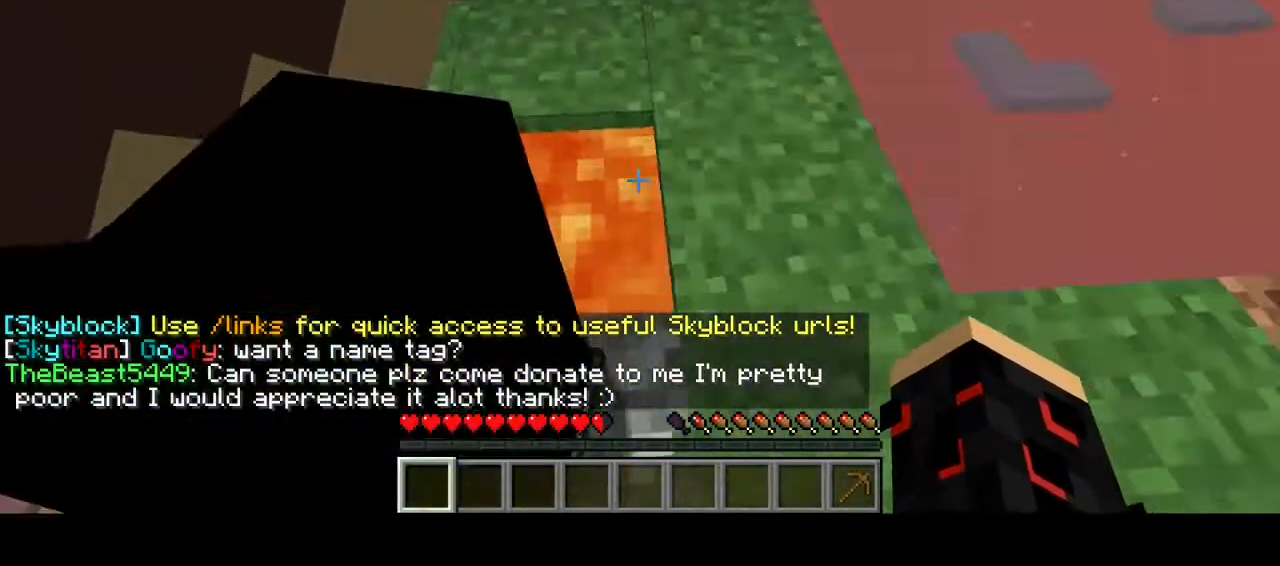
{"keys": [], "mouse": [], "events": []}
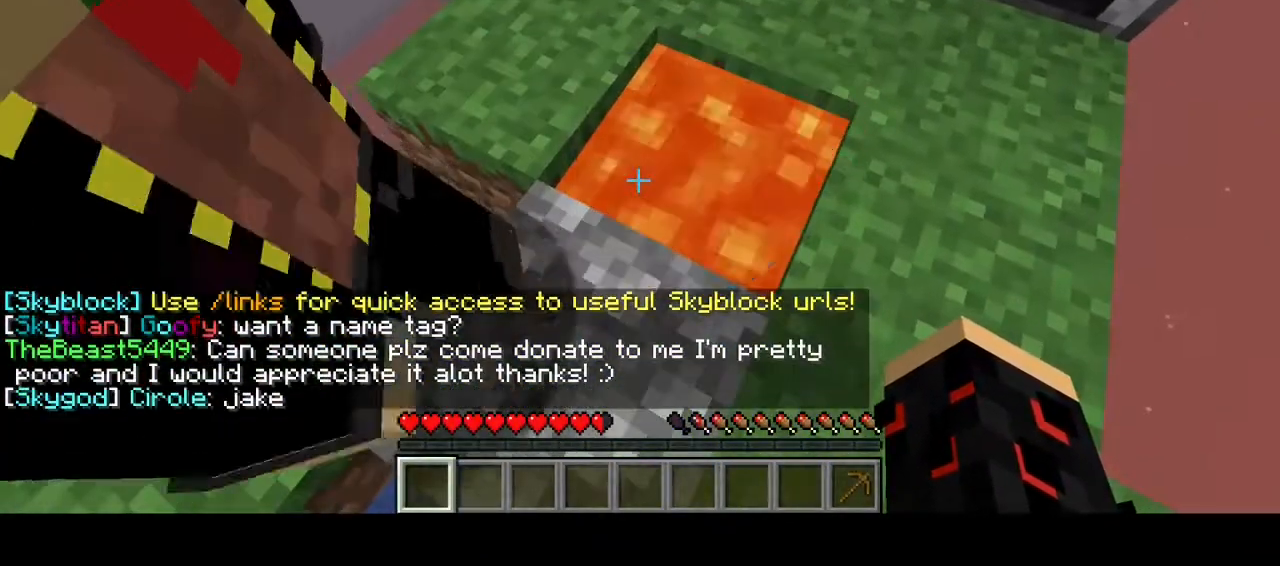
{"keys": [], "mouse": [], "events": []}
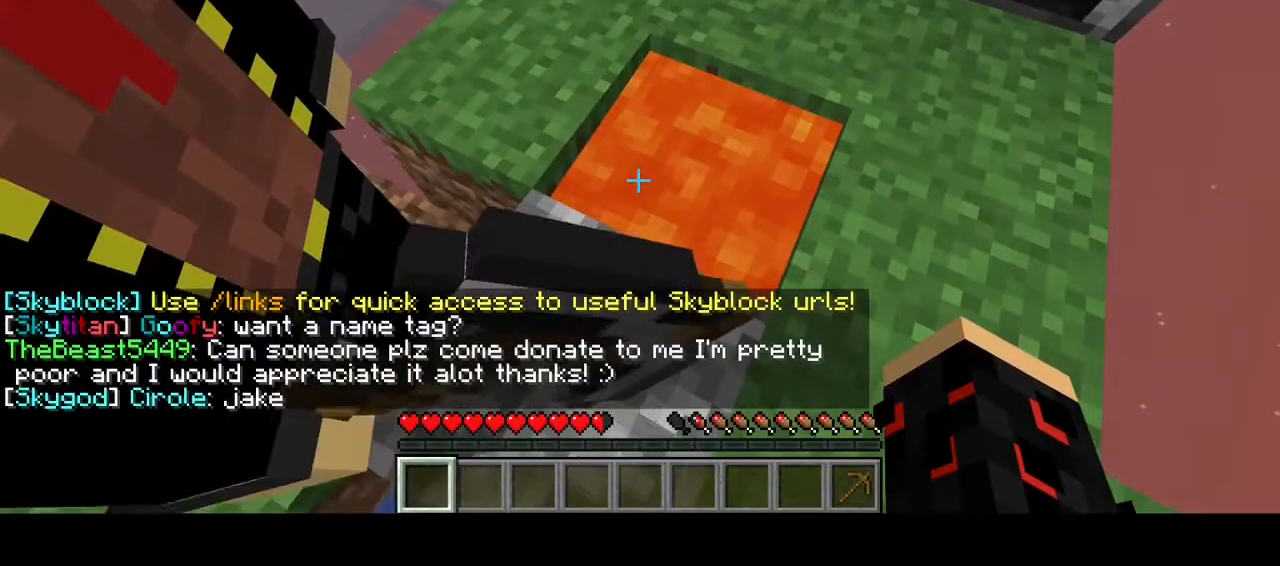
{"keys": [], "mouse": [], "events": []}
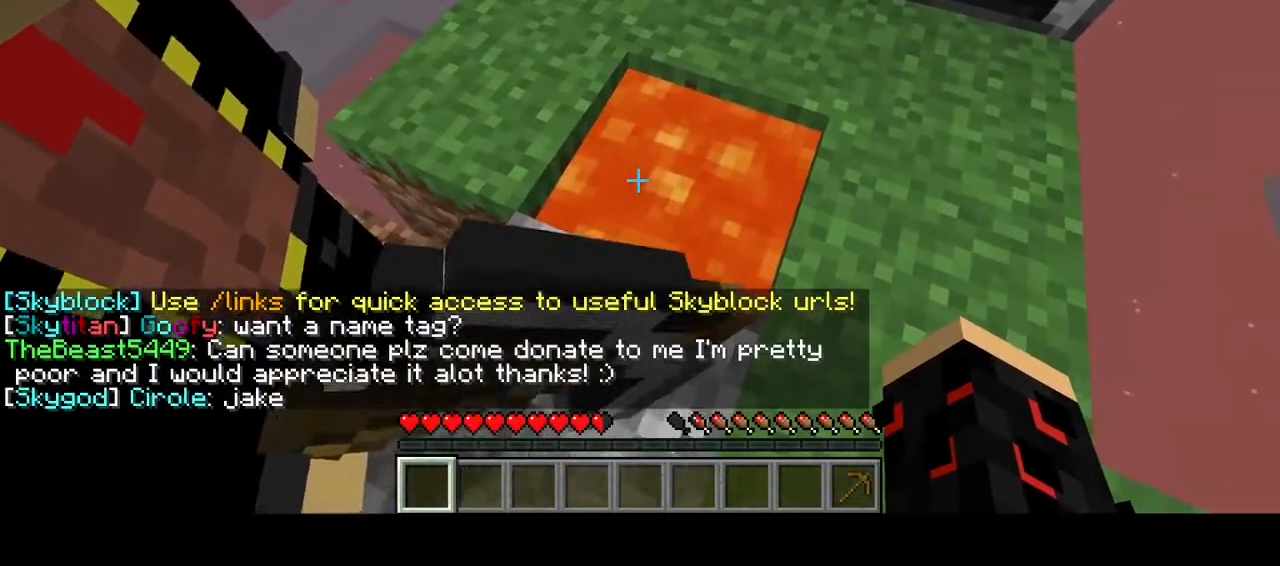
{"keys": [], "mouse": [], "events": []}
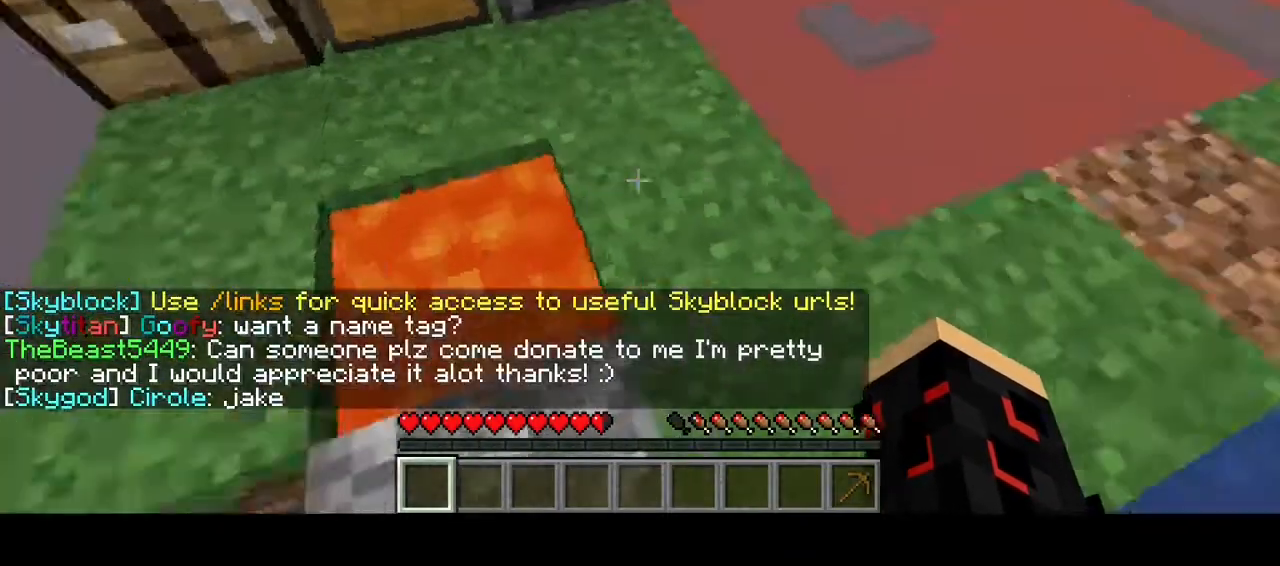
{"keys": [], "mouse": [], "events": []}
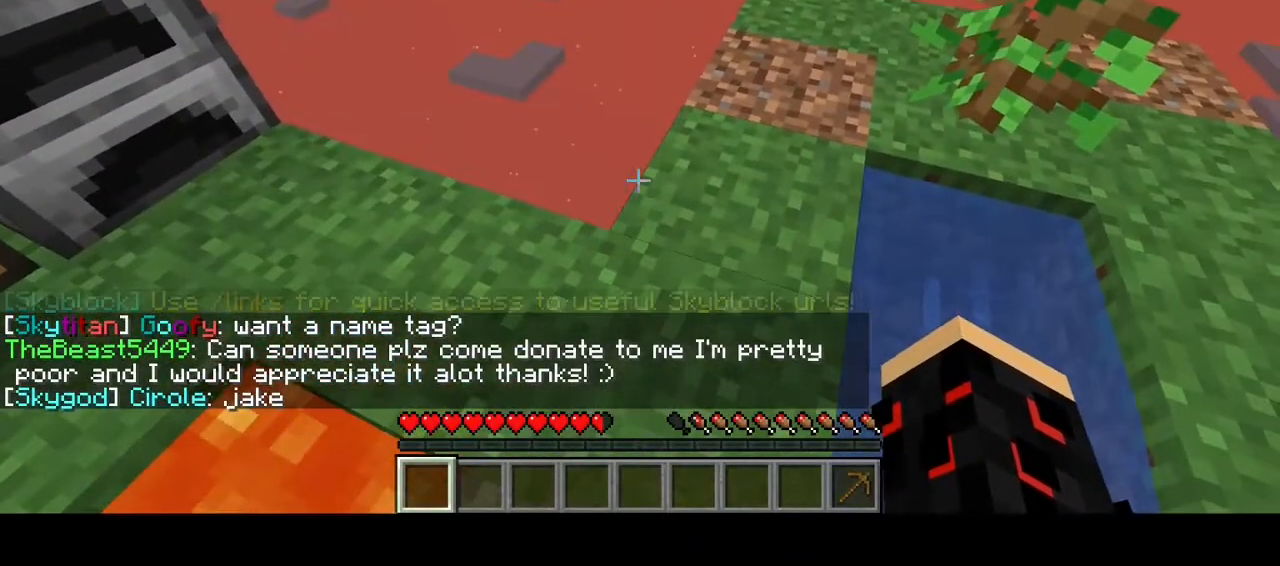
{"keys": [], "mouse": [], "events": []}
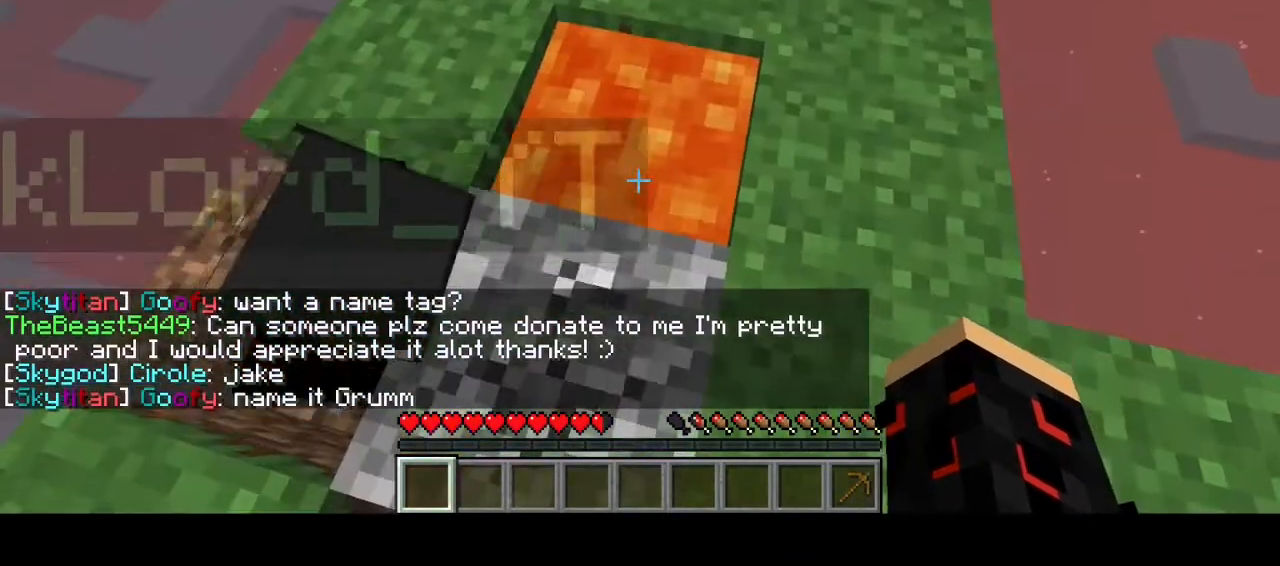
{"keys": [], "mouse": [], "events": [[400, "a", "down"], [500, "a", "up"]]}
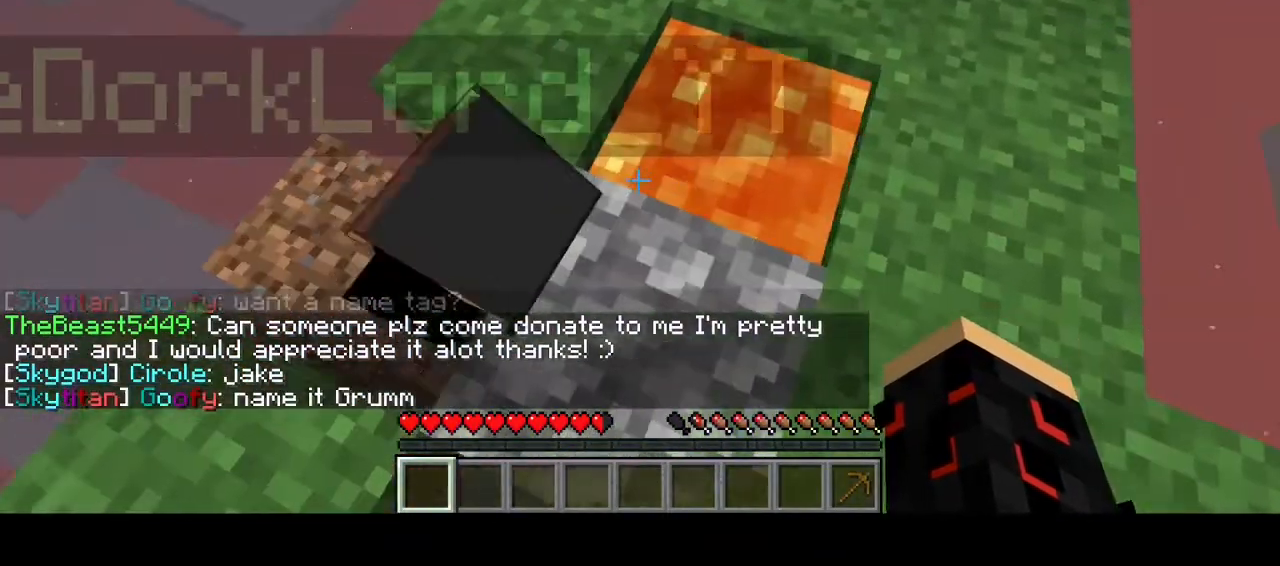
{"keys": [], "mouse": [], "events": [[233, "d", "down"], [333, "d", "up"]]}
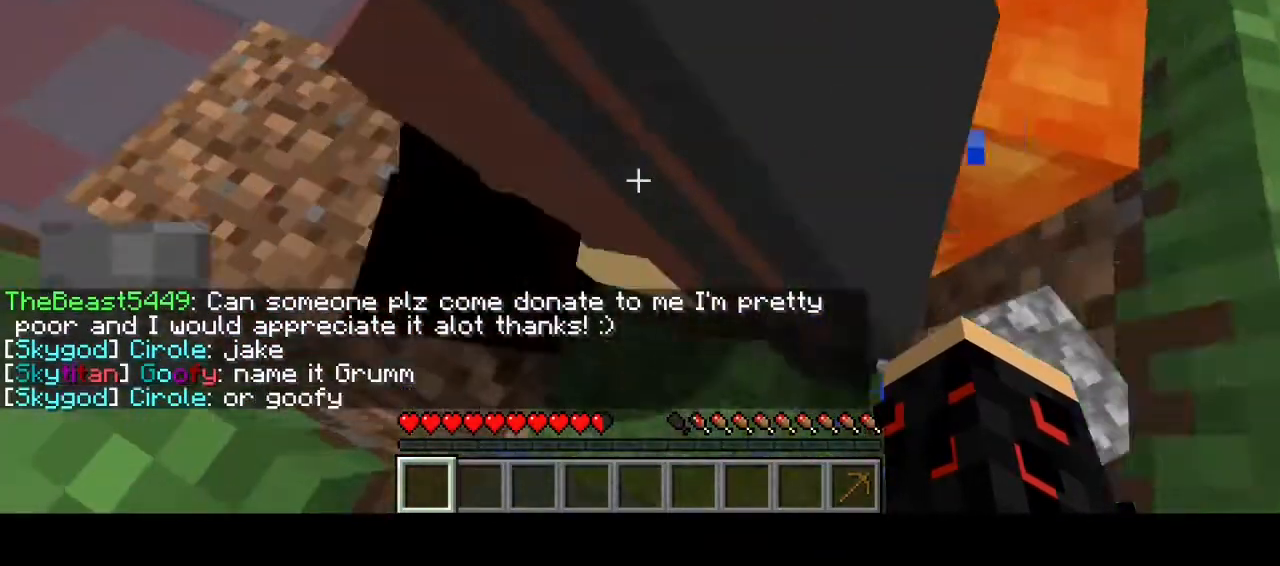
{"keys": ["d"], "mouse": [], "events": [[33, "d", "down"]]}
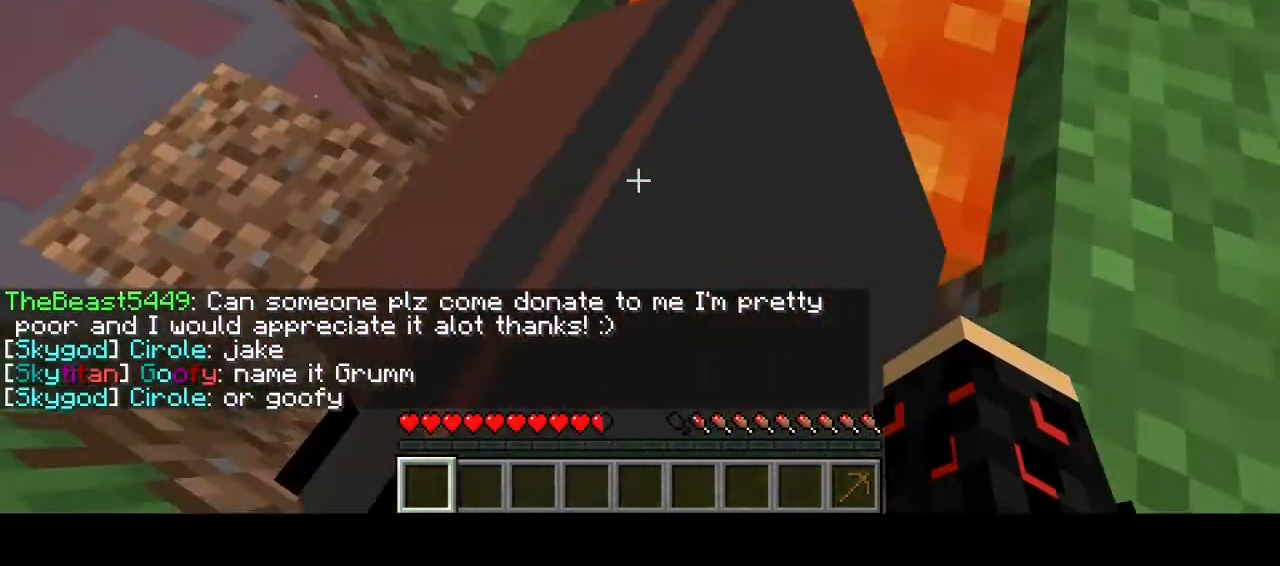
{"keys": [], "mouse": [], "events": [[333, "d", "up"]]}
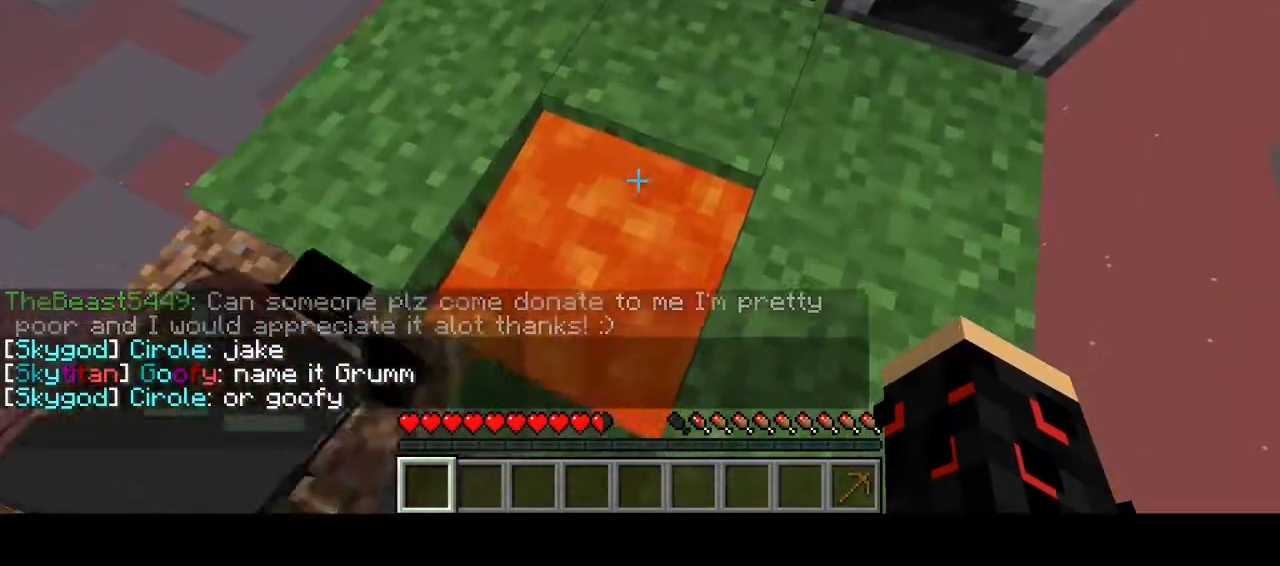
{"keys": ["w"], "mouse": [], "events": [[33, "s", "down"], [233, "s", "up"], [433, "w", "down"]]}
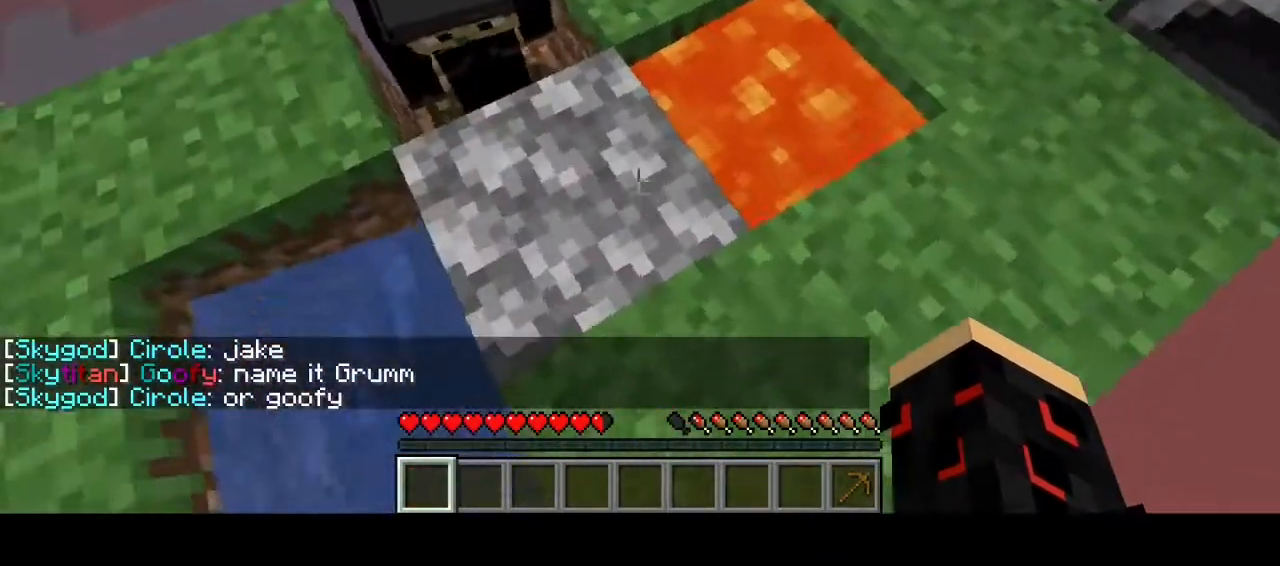
{"keys": [], "mouse": [], "events": [[67, "w", "up"], [367, "w", "down"], [467, "w", "up"]]}
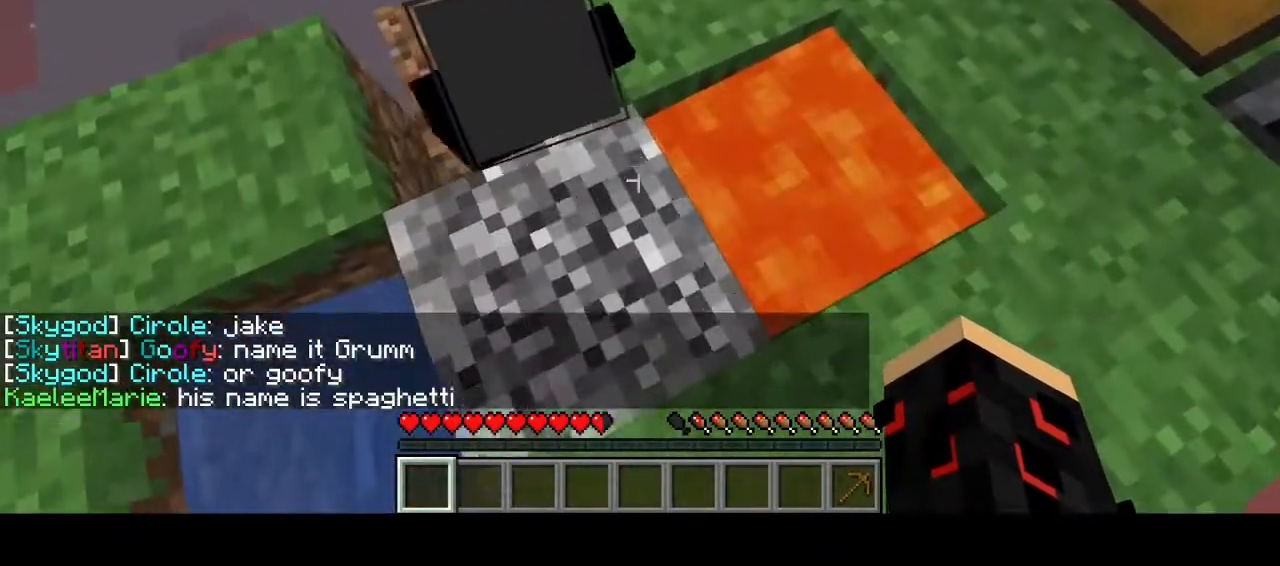
{"keys": ["a"], "mouse": [], "events": [[467, "a", "down"]]}
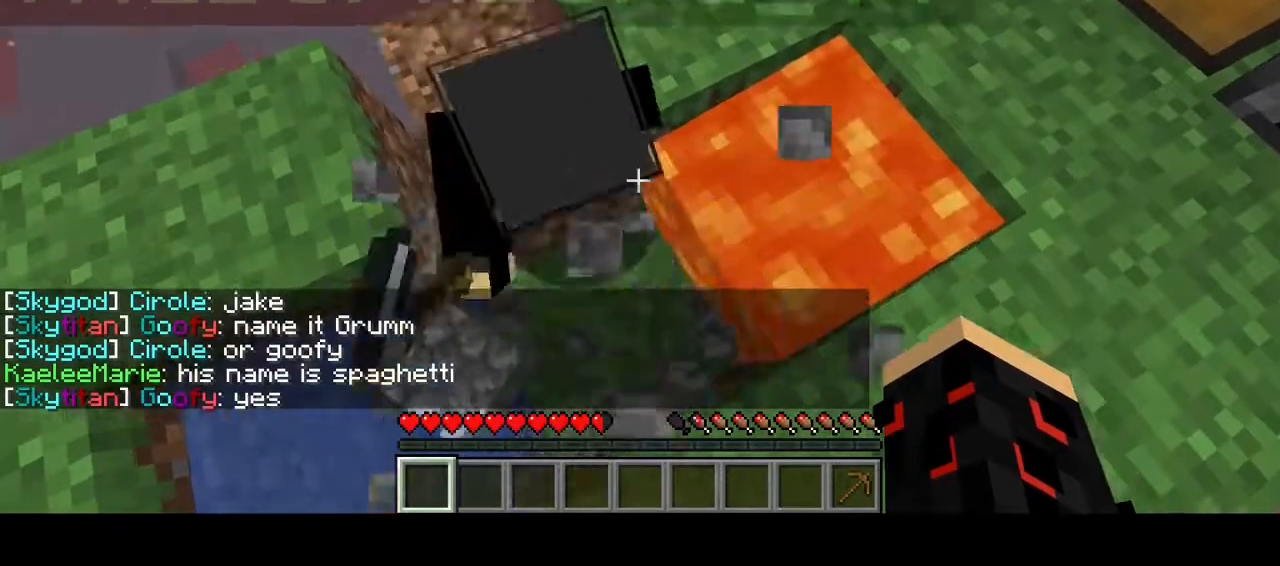
{"keys": [], "mouse": [], "events": [[67, "a", "up"]]}
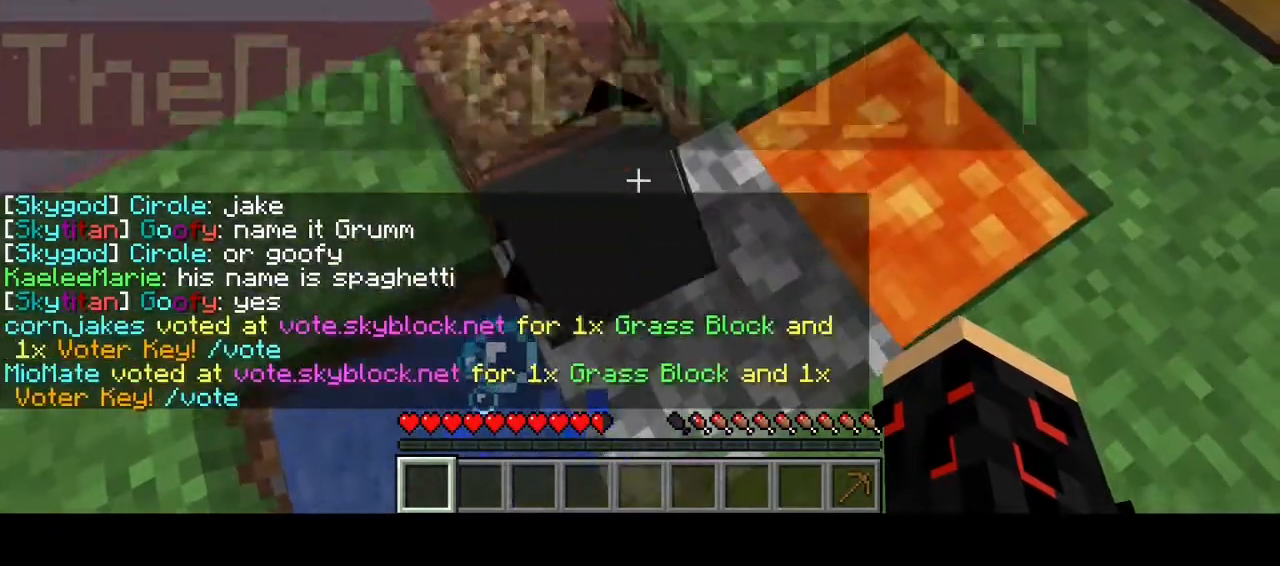
{"keys": [], "mouse": [], "events": []}
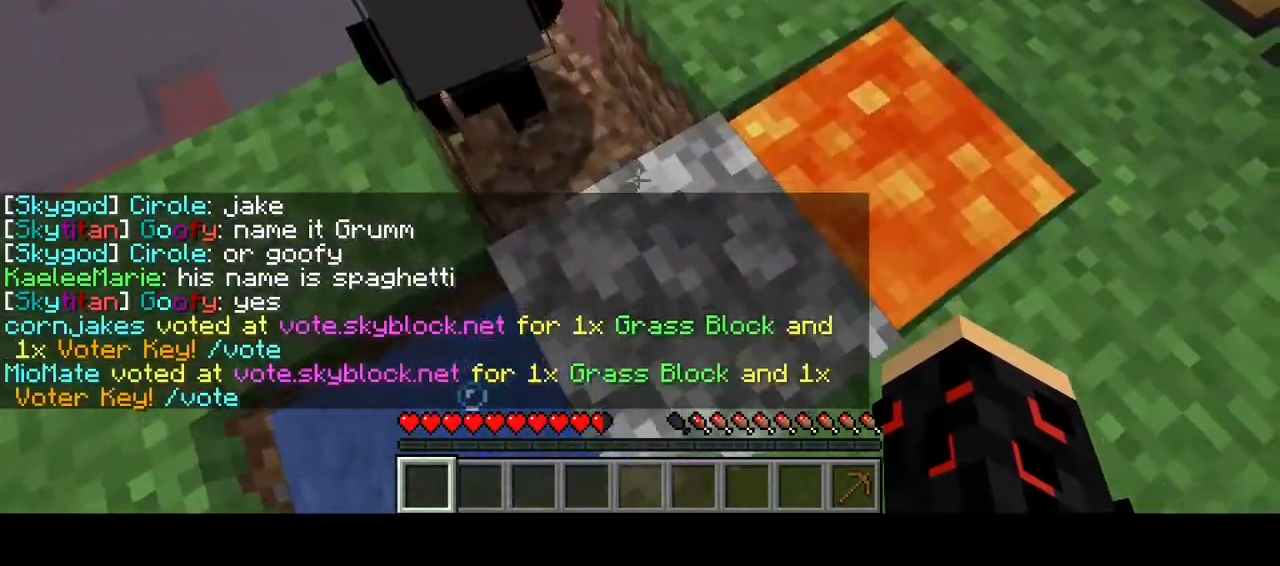
{"keys": [], "mouse": [], "events": []}
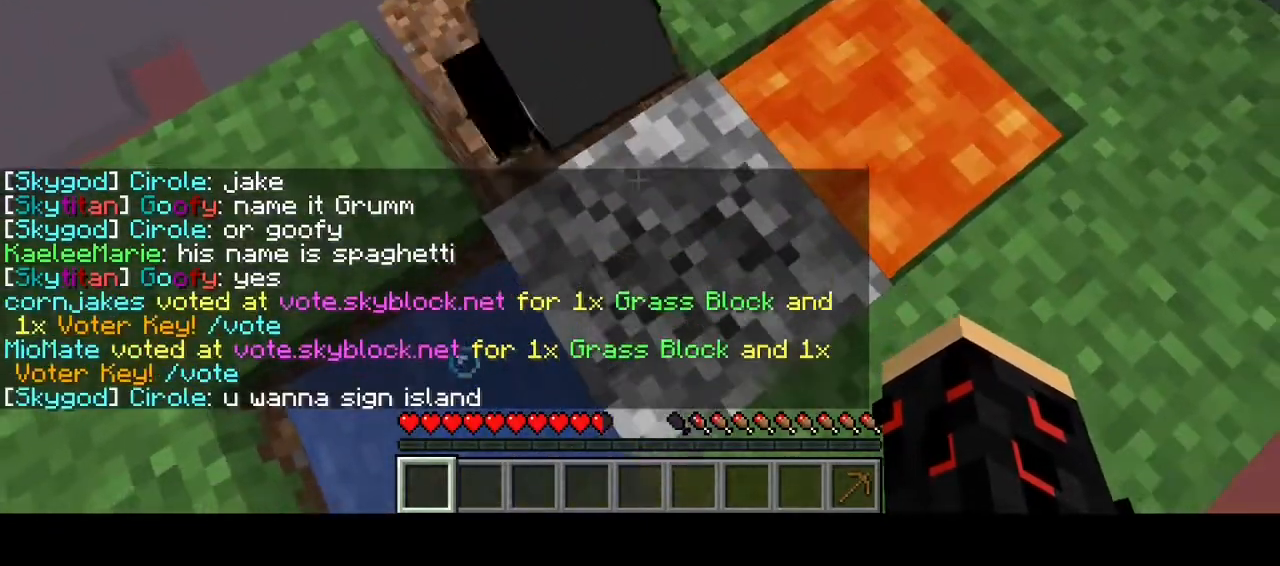
{"keys": [], "mouse": [], "events": []}
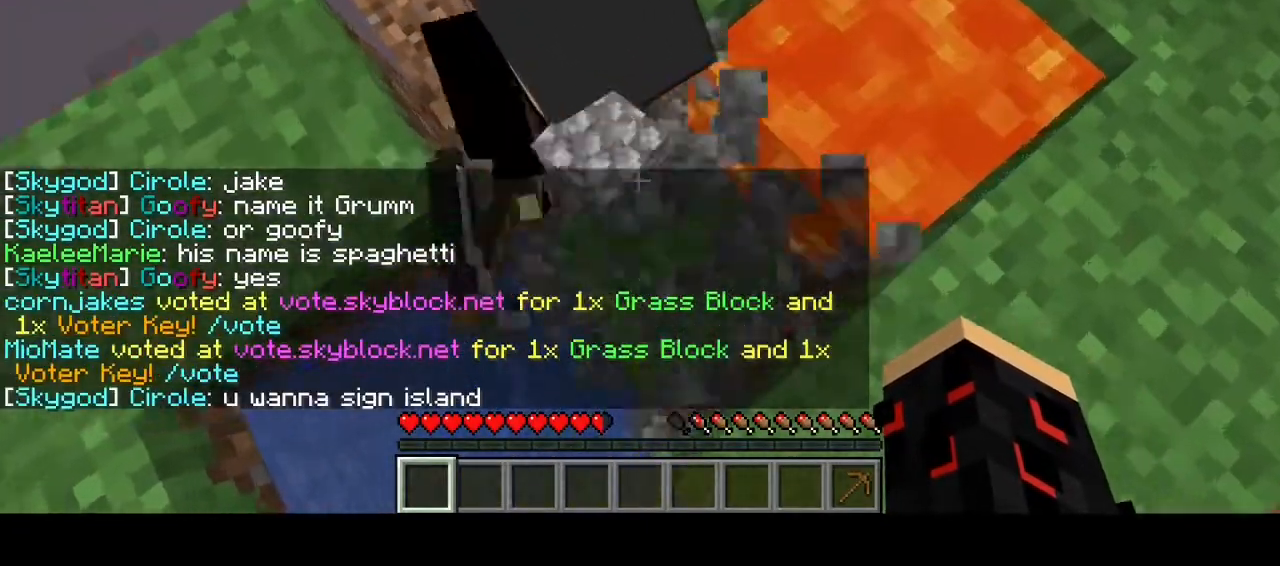
{"keys": [], "mouse": [], "events": []}
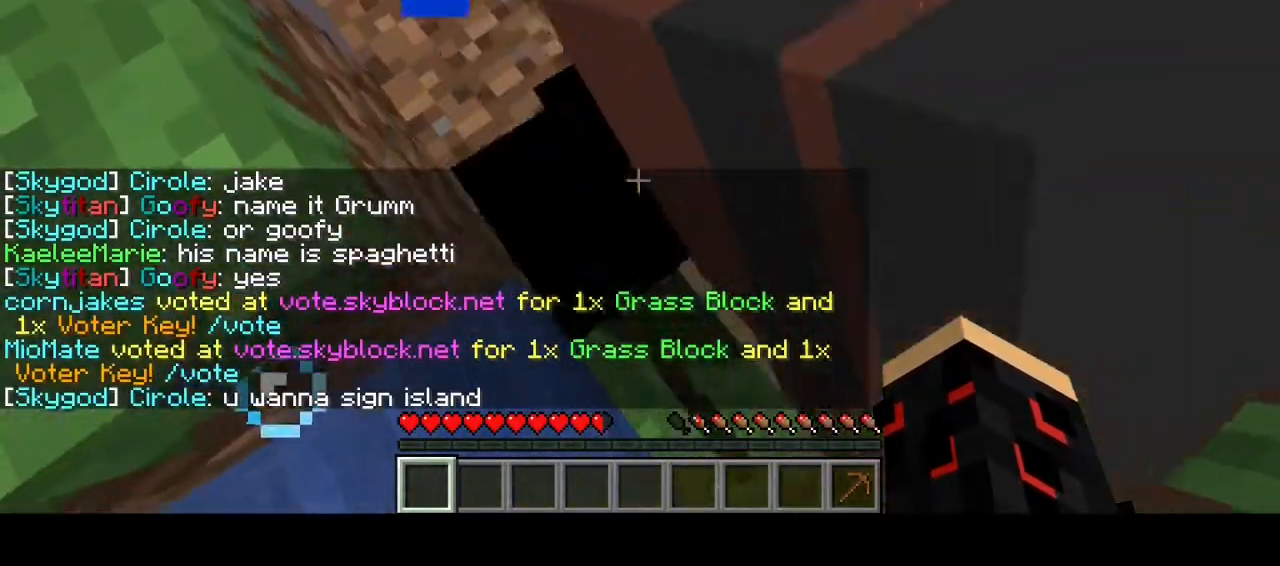
{"keys": ["d", "s"], "mouse": [], "events": [[67, "s", "down"], [400, "d", "down"]]}
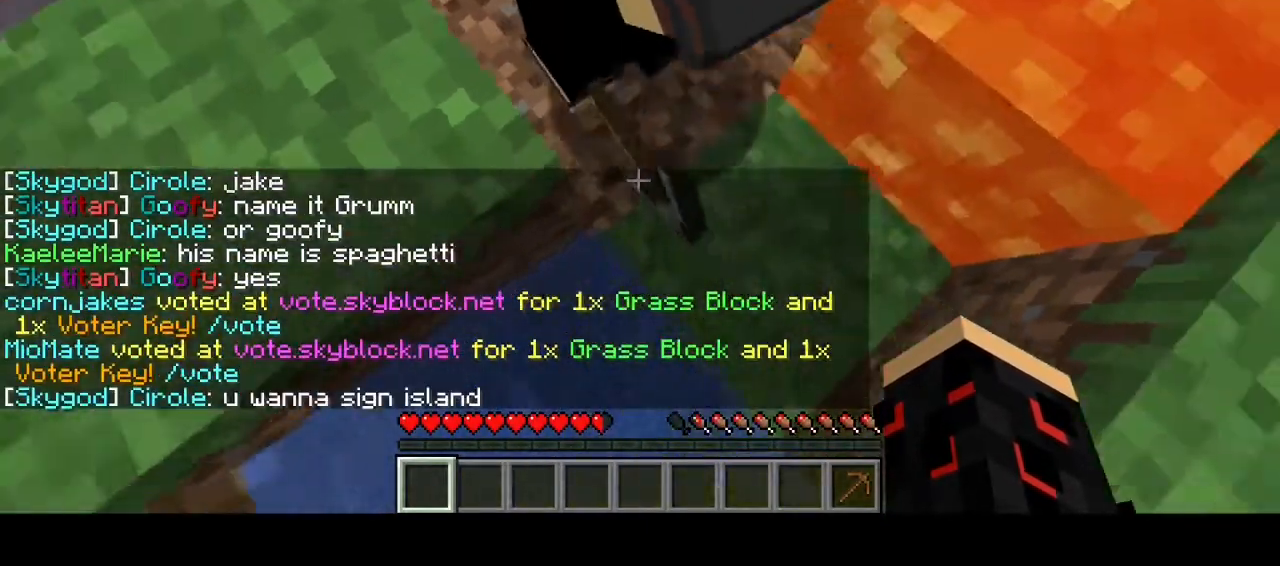
{"keys": ["d"], "mouse": [], "events": [[133, "s", "up"]]}
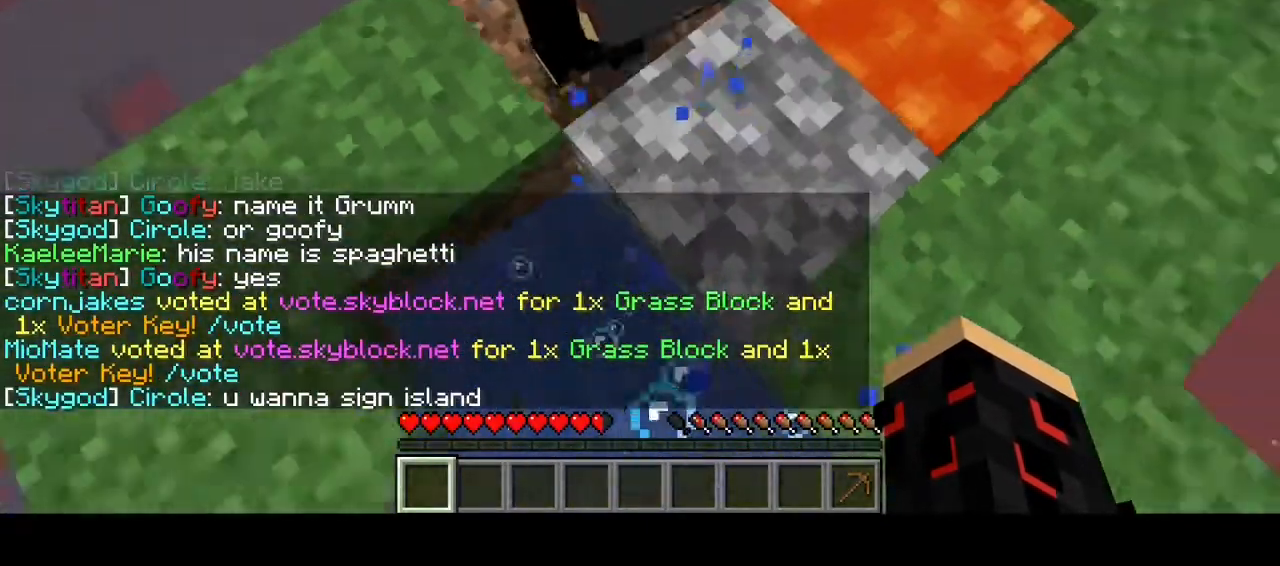
{"keys": ["w"], "mouse": [], "events": [[300, "w", "down"], [500, "d", "up"]]}
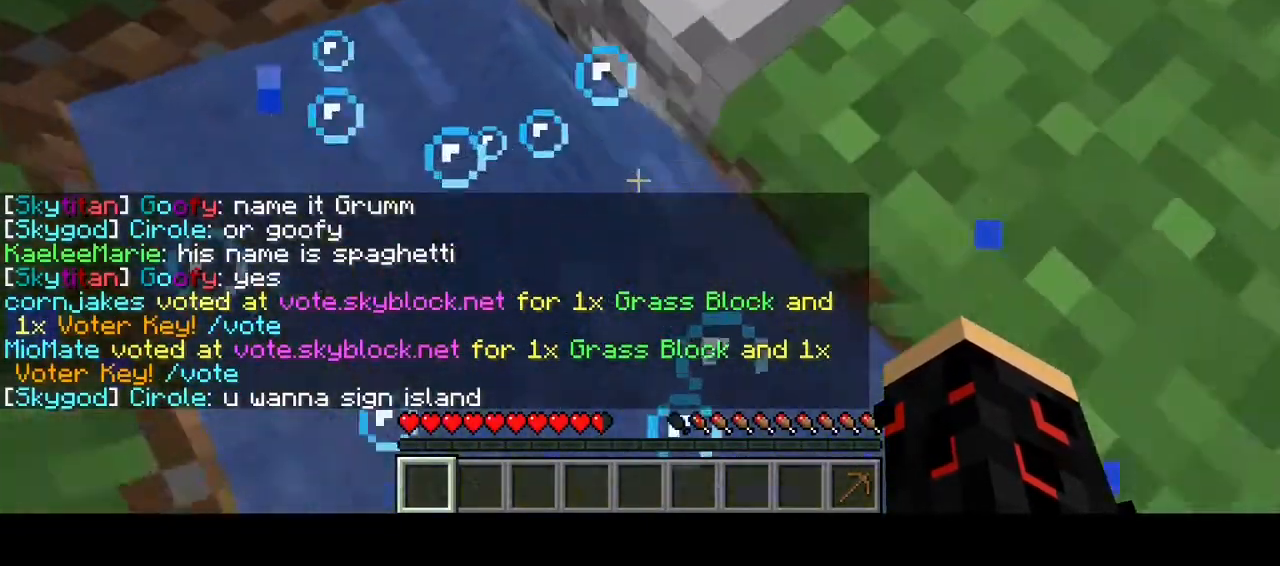
{"keys": ["d", "w"], "mouse": [], "events": [[233, "d", "down"]]}
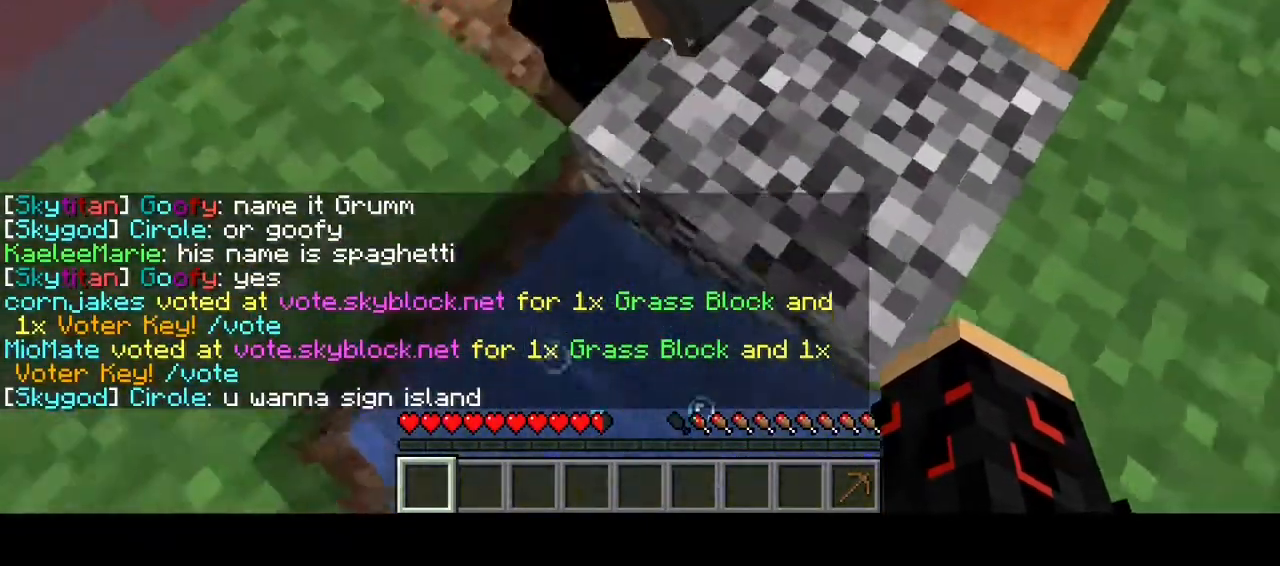
{"keys": ["d"], "mouse": [], "events": [[200, "w", "up"], [300, "d", "up"], [433, "d", "down"]]}
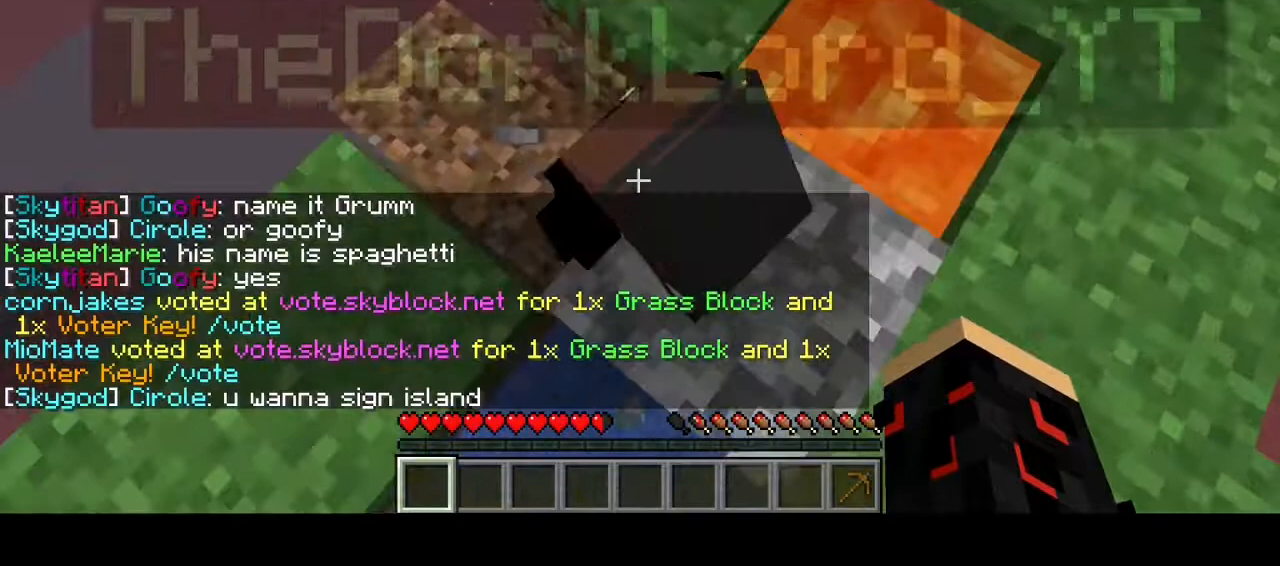
{"keys": [], "mouse": [], "events": [[67, "d", "up"]]}
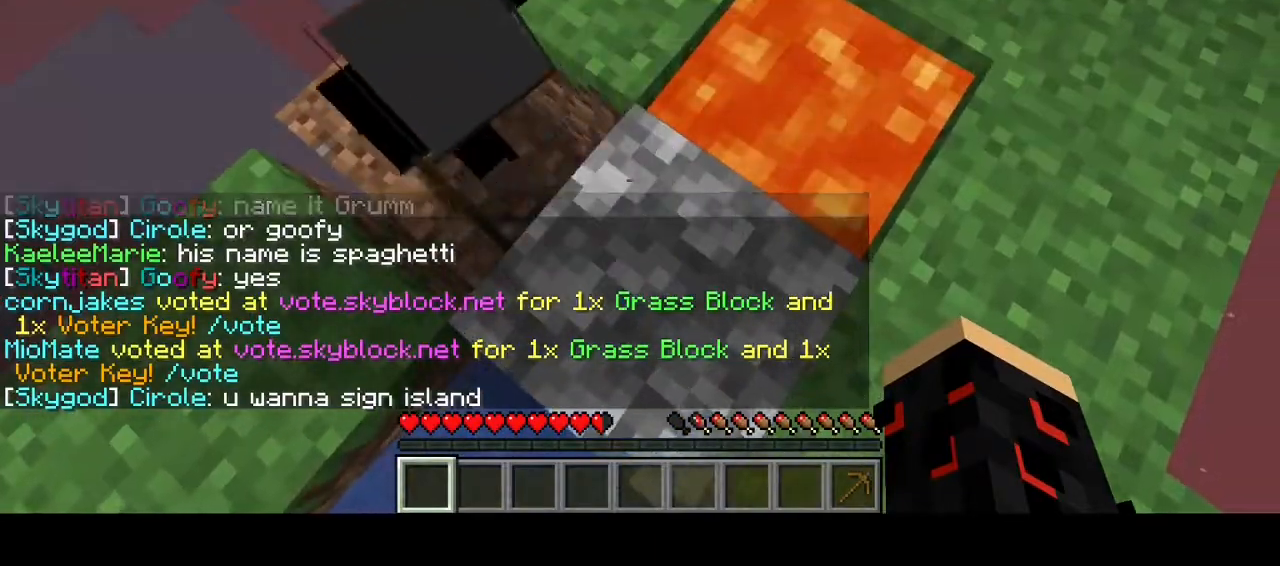
{"keys": [], "mouse": [], "events": []}
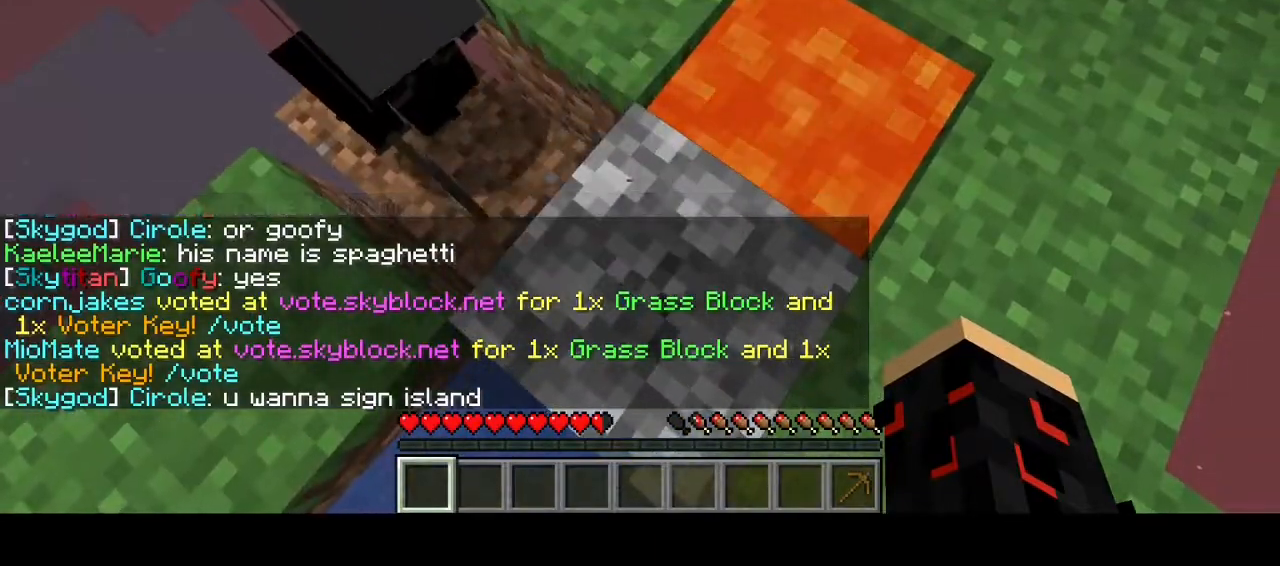
{"keys": [], "mouse": [], "events": []}